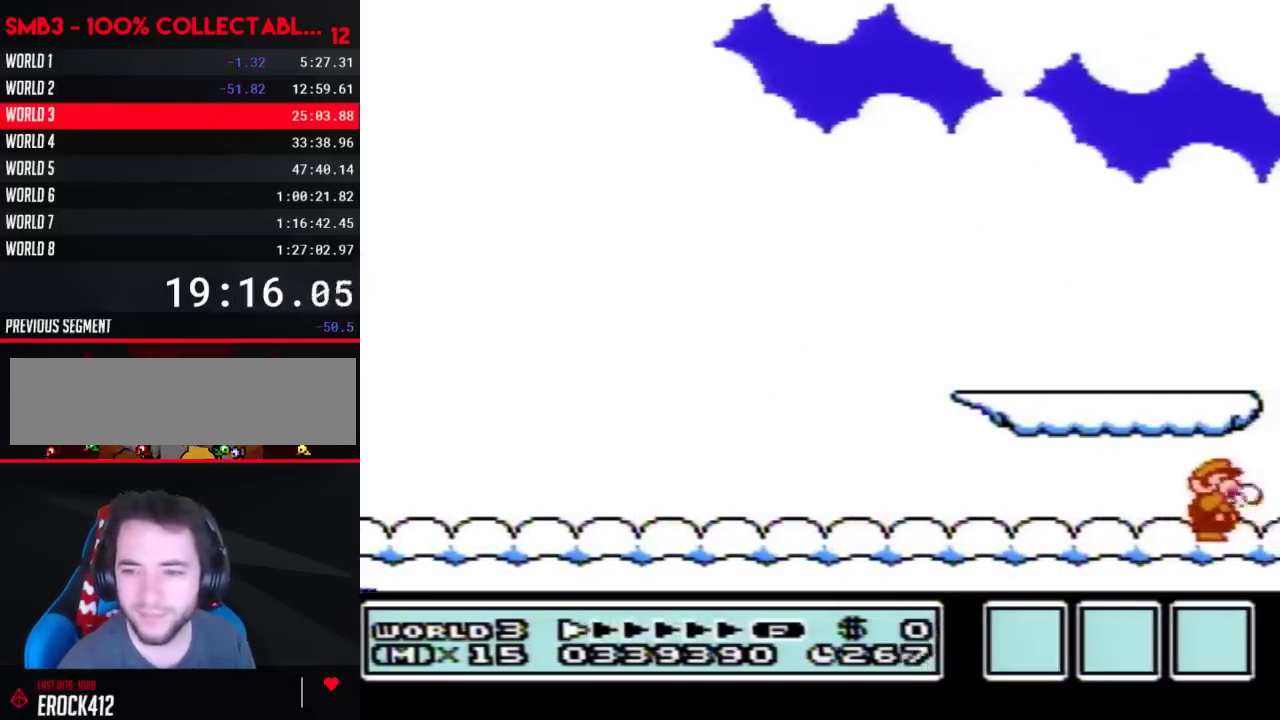
Gameplay with a controller (Nintendo layout); each line is a JSON object with the inputs held at the frame after it. "events" lists button and stick changes between this image and that frame as [ms after this image, input, new state], when the widget could be followed in between. Not read: L3 R3.
{"buttons": [], "events": [[50, "B", "up"], [67, "B", "down"], [100, "B", "up"], [133, "B", "down"], [167, "B", "up"], [200, "B", "down"], [233, "B", "up"], [250, "B", "down"], [500, "B", "up"]]}
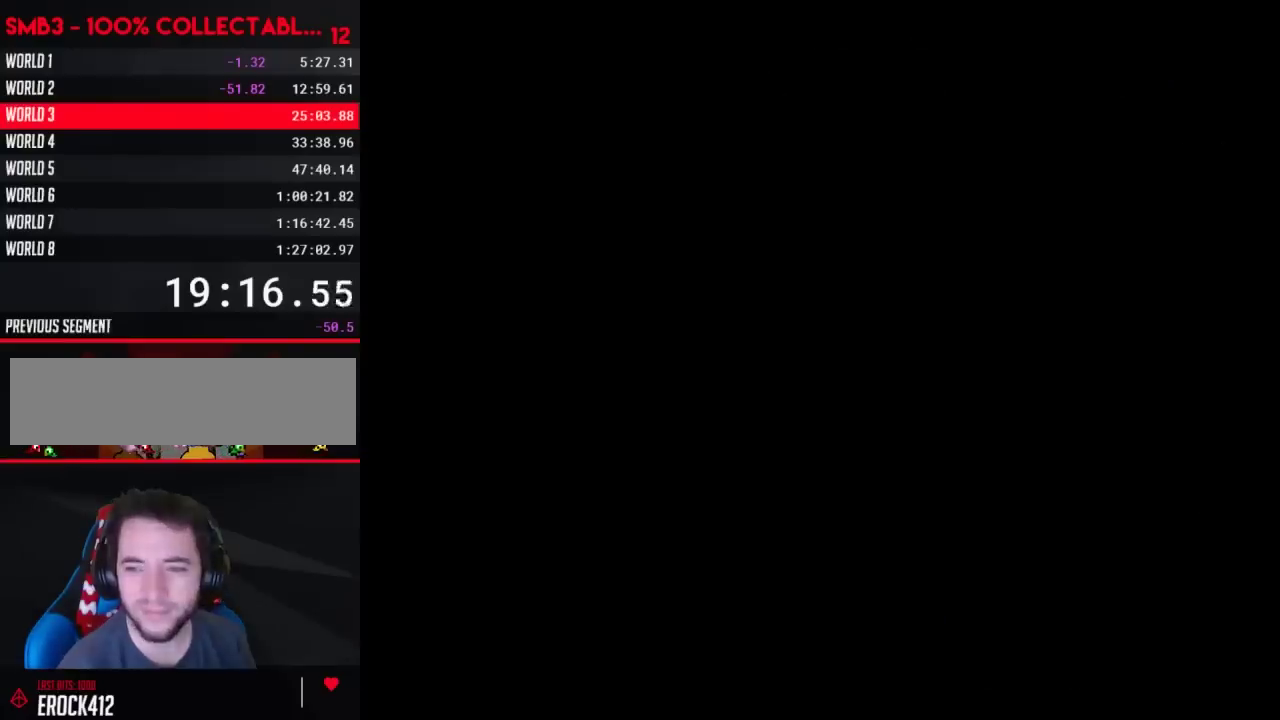
{"buttons": [], "events": [[33, "B", "down"], [67, "B", "up"]]}
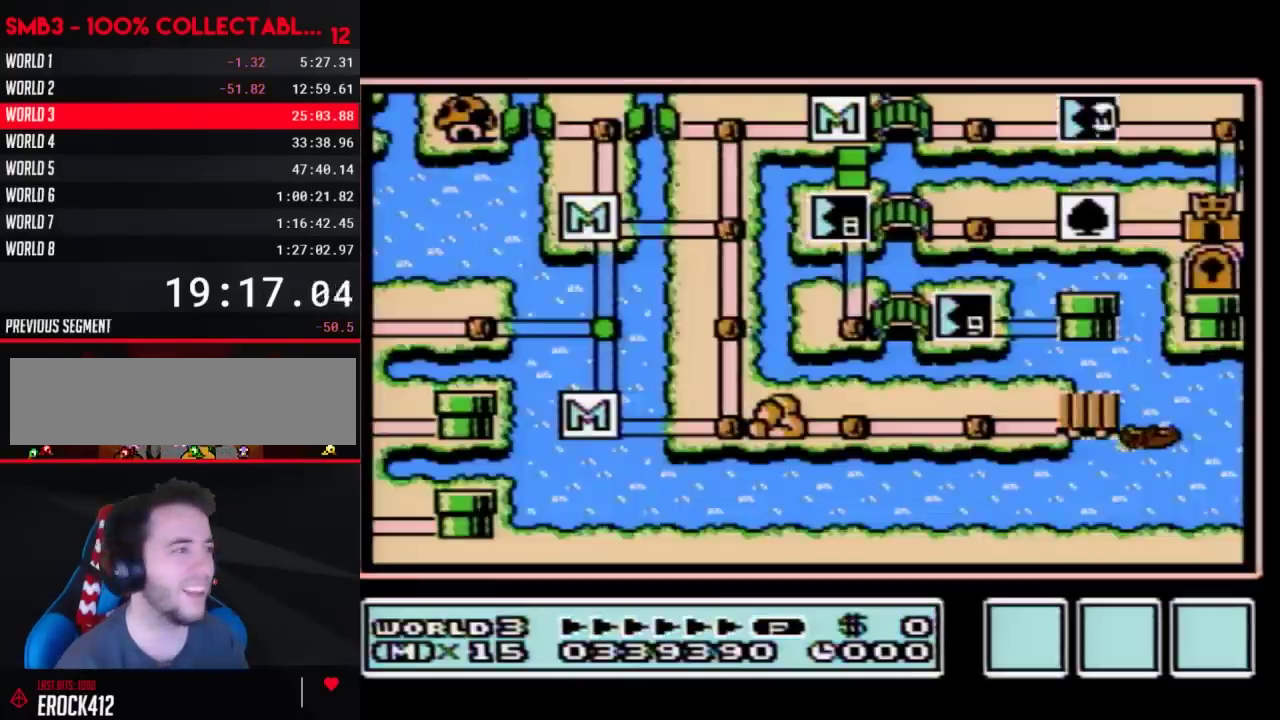
{"buttons": ["DPAD_RIGHT"], "events": [[383, "DPAD_RIGHT", "down"]]}
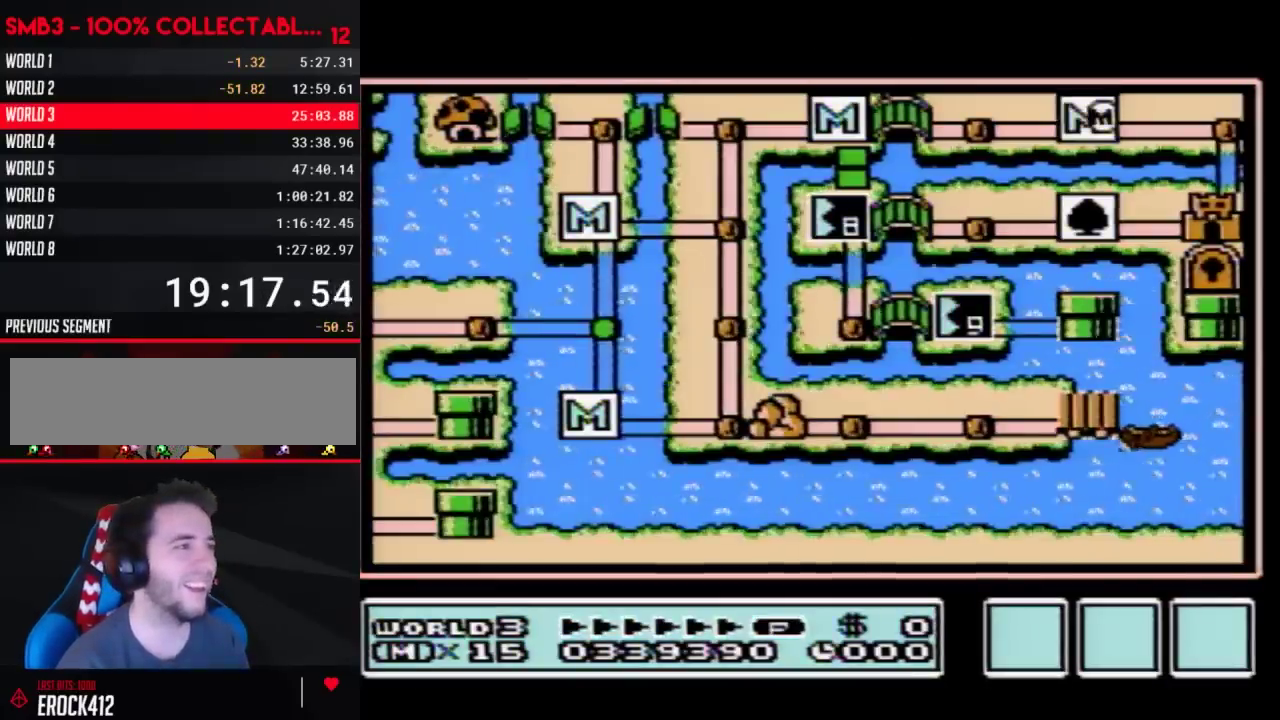
{"buttons": [], "events": [[500, "DPAD_RIGHT", "up"]]}
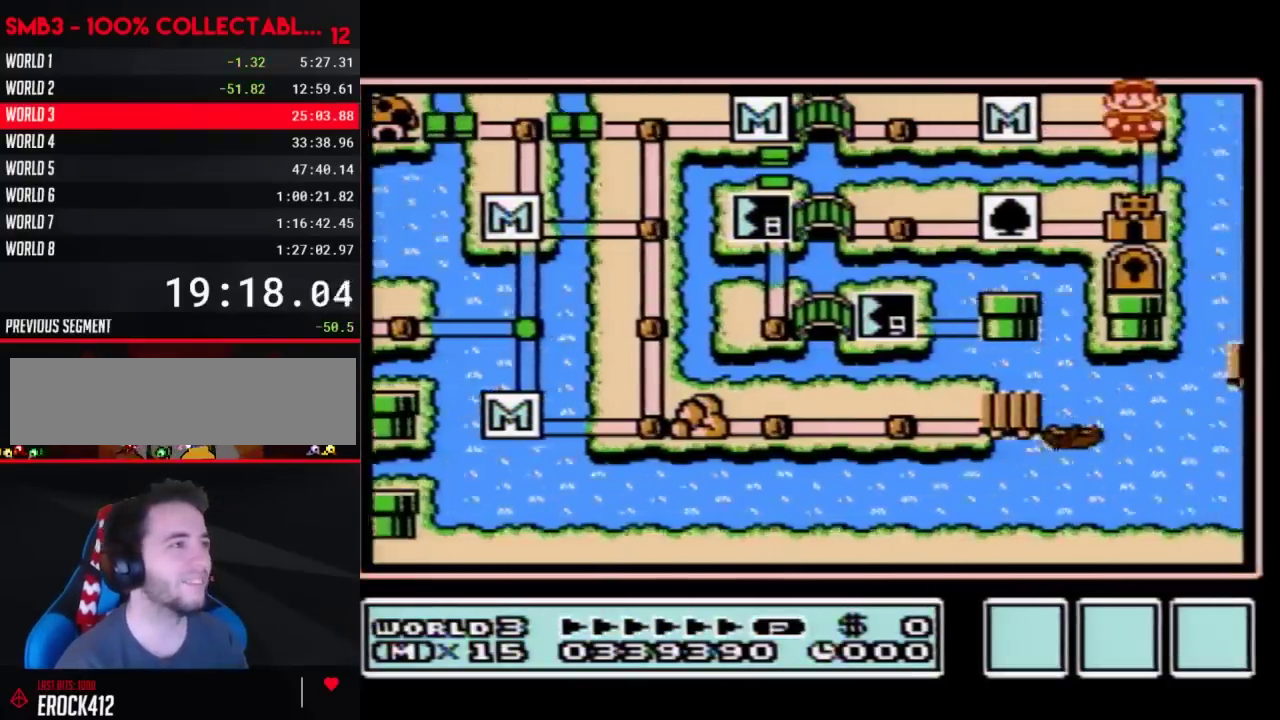
{"buttons": ["DPAD_DOWN"], "events": [[33, "DPAD_DOWN", "down"]]}
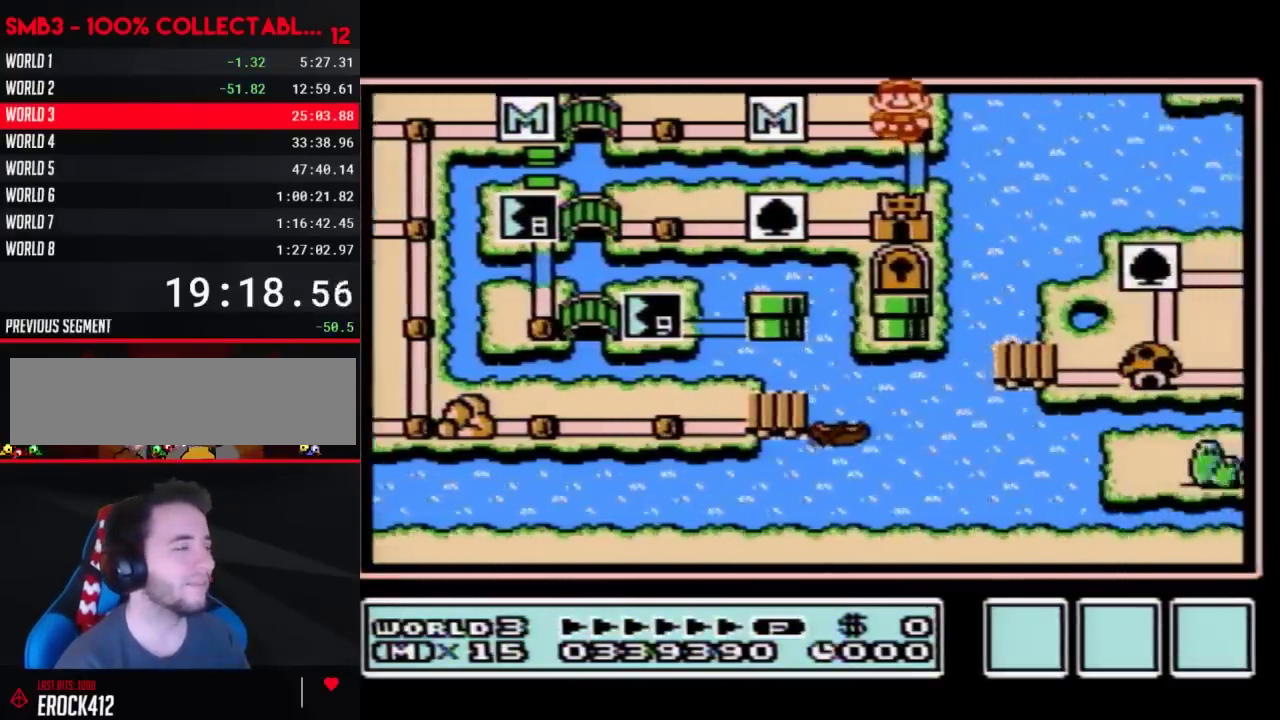
{"buttons": ["DPAD_DOWN"], "events": []}
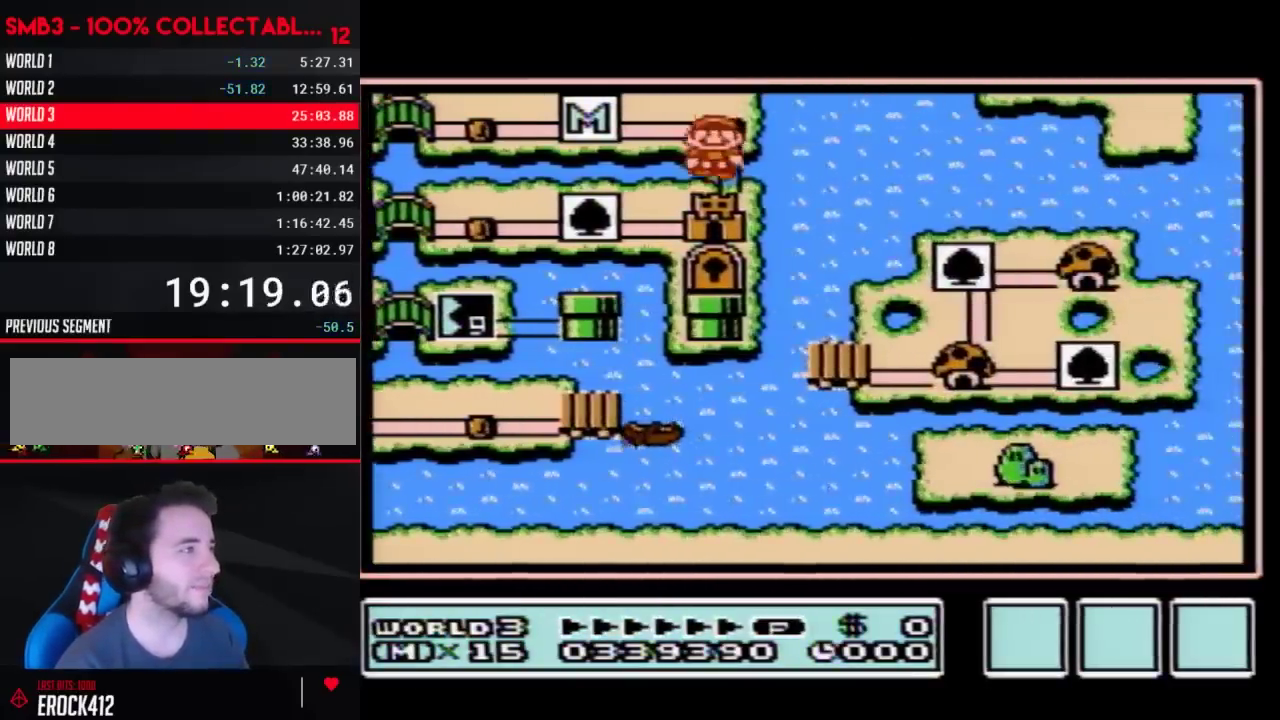
{"buttons": ["DPAD_DOWN"], "events": []}
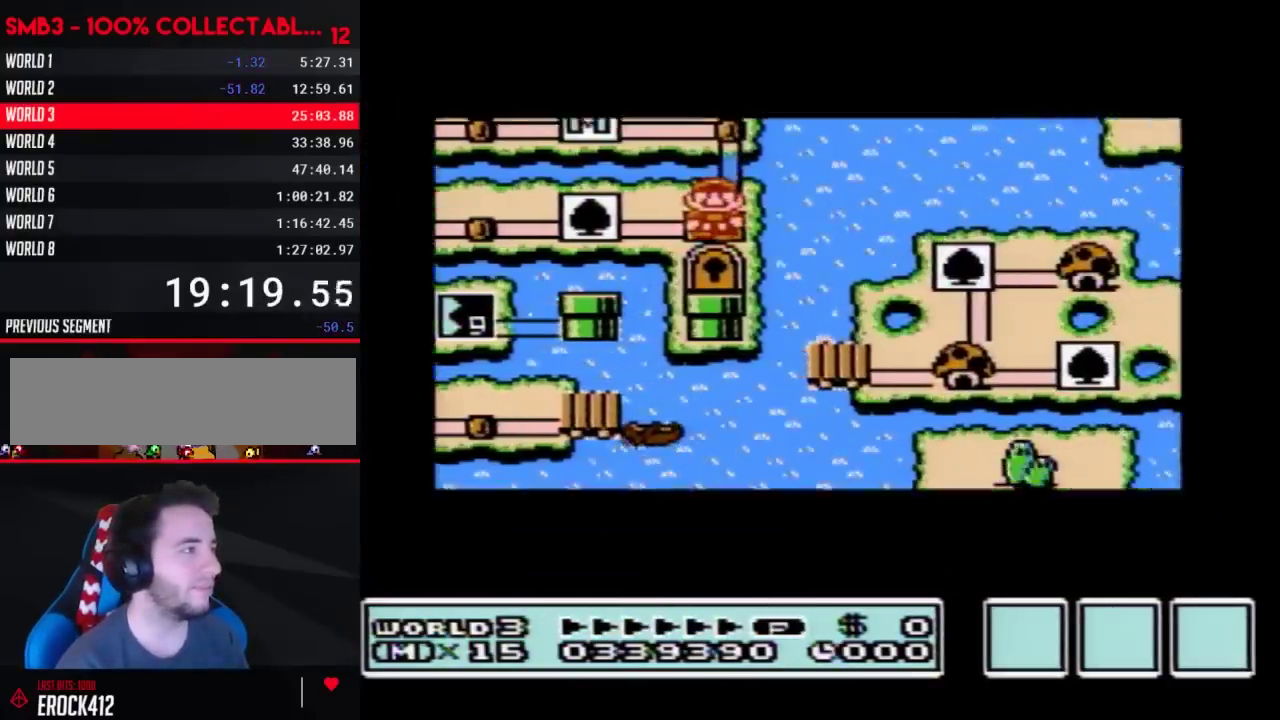
{"buttons": ["DPAD_DOWN"], "events": []}